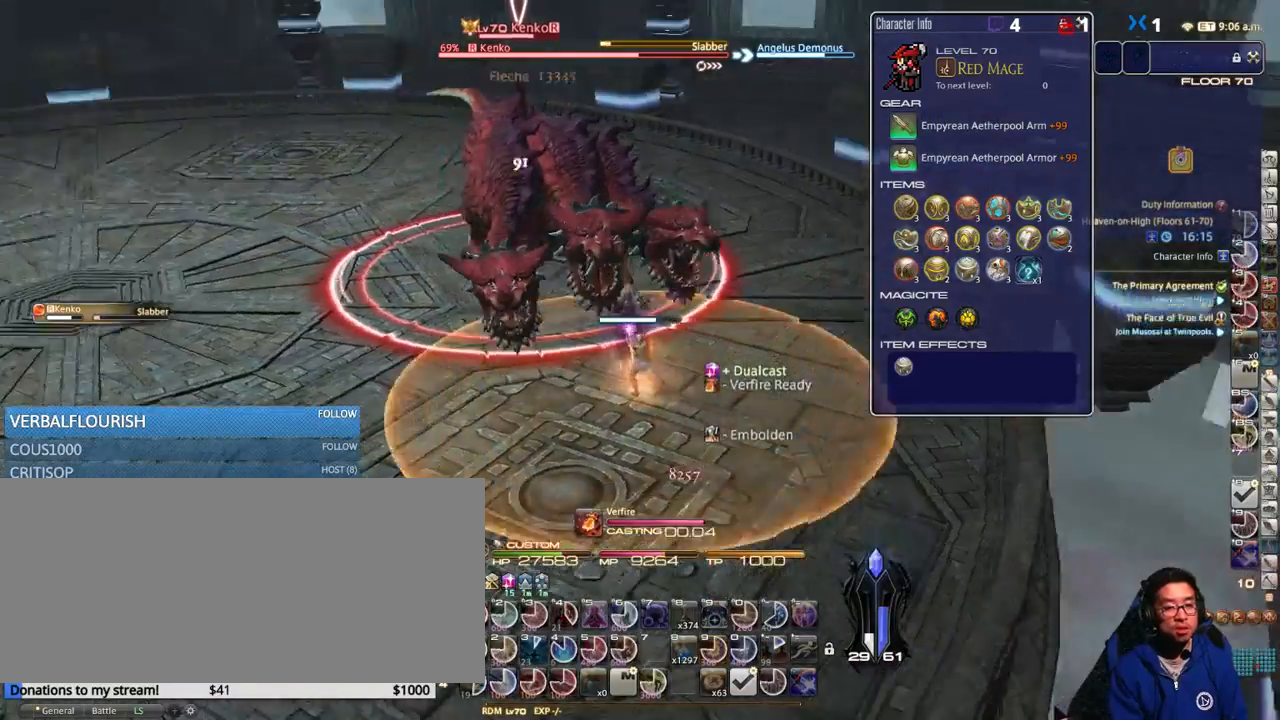
Gameplay with keyboard; each line is a JSON object with the keys held at the frame after it. "events" lists presses ("down") and releases ("up") of ".", "/", "0", "1", "2", "3", "4", "5", "6", "7", "8", "9", "a", "alt_l", "alt_r", "b", "backslash", "backspace", "c", "caps_lock", "comma", "ctrl_l", "ctrl_r", "d", "down", "e", "equals", "escape", "f", "f1", "f10", "f11", "f12", "f2", "f3", "f4", "f5", "f6", "f7", "f8", "f9", "g", "h", "i", "j", "k", "l", "lbracket", "left", "m", "minus", "n", "o", "p", "q", "quote", "r", "rbracket", "return", "right", "s", "semicolon", "shift_l", "shift_r", "space", "super_l", "super_r", "t", "tab", "tilde", "u", "up", "v", "w", "x", "y" and "z" between this image and that frame as [ms after this image, input, new state], when the widget could be followed in between. No other keys are recorded. Mouse input is not recorded.
{"keys": ["a", "rbracket", "s"], "events": [[50, "rbracket", "up"], [500, "rbracket", "down"]]}
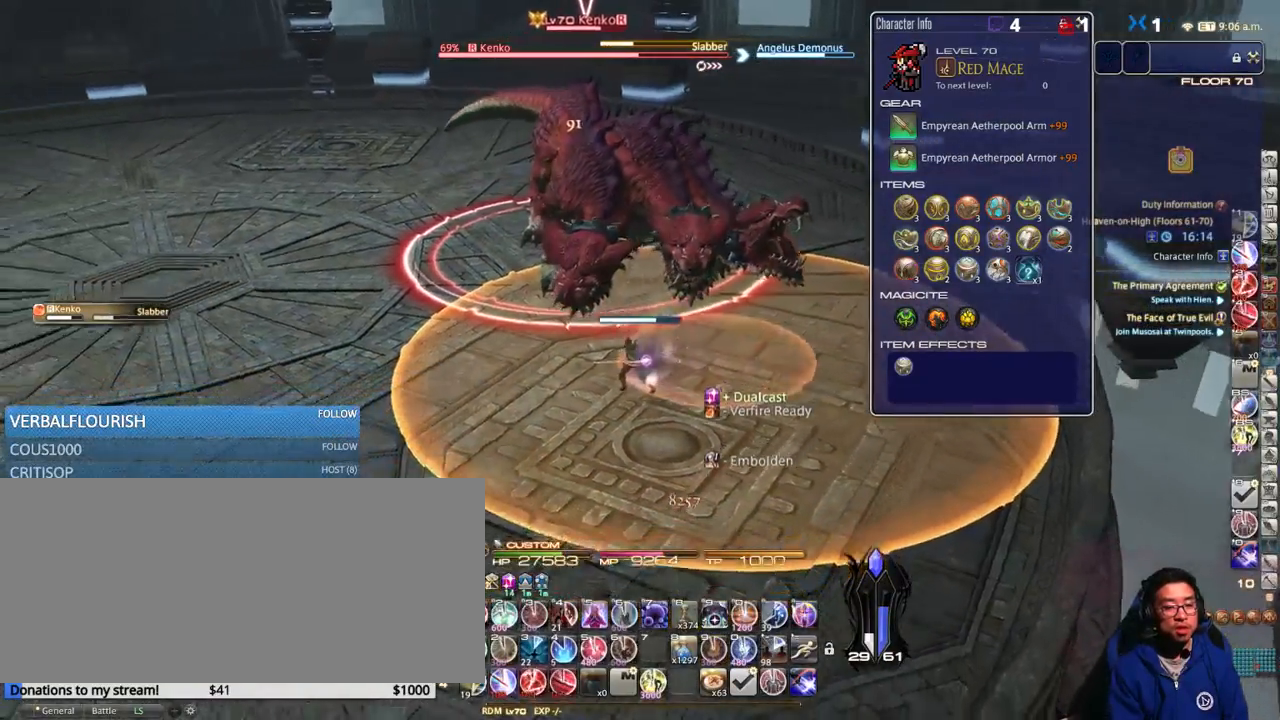
{"keys": ["rbracket", "s"], "events": [[166, "rbracket", "up"], [333, "space", "down"], [450, "rbracket", "down"], [483, "a", "up"], [483, "space", "up"]]}
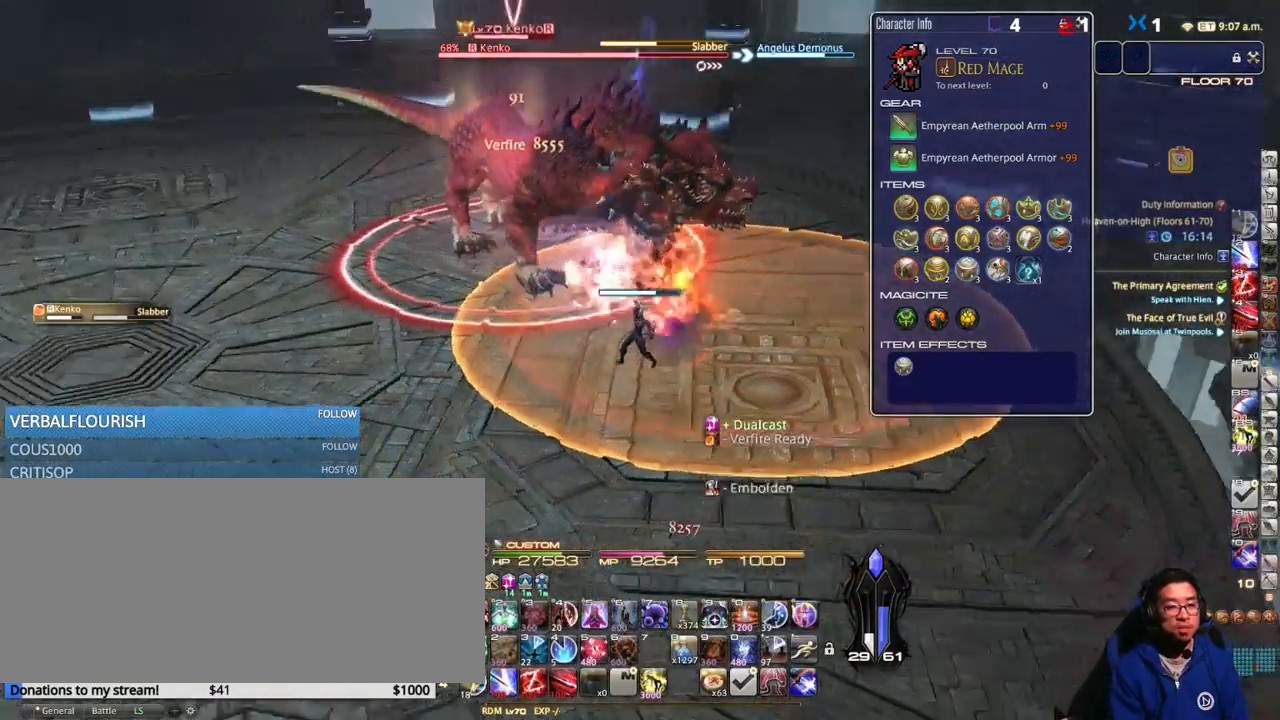
{"keys": ["s"], "events": [[33, "rbracket", "up"], [116, "1", "down"], [216, "1", "up"], [250, "1", "down"], [350, "1", "up"], [383, "return", "down"], [450, "return", "up"]]}
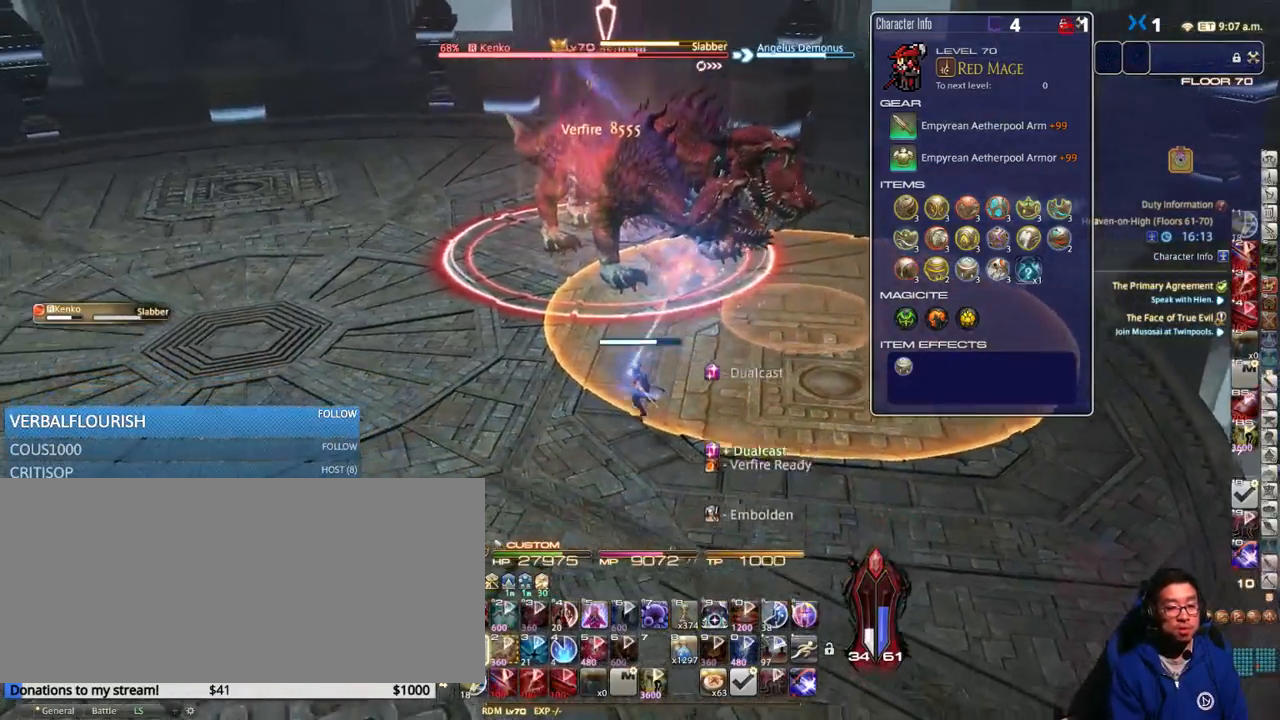
{"keys": ["a", "rbracket", "s"], "events": [[50, "a", "down"], [100, "return", "down"], [133, "space", "down"], [183, "return", "up"], [250, "space", "up"], [333, "return", "down"], [416, "return", "up"], [500, "rbracket", "down"]]}